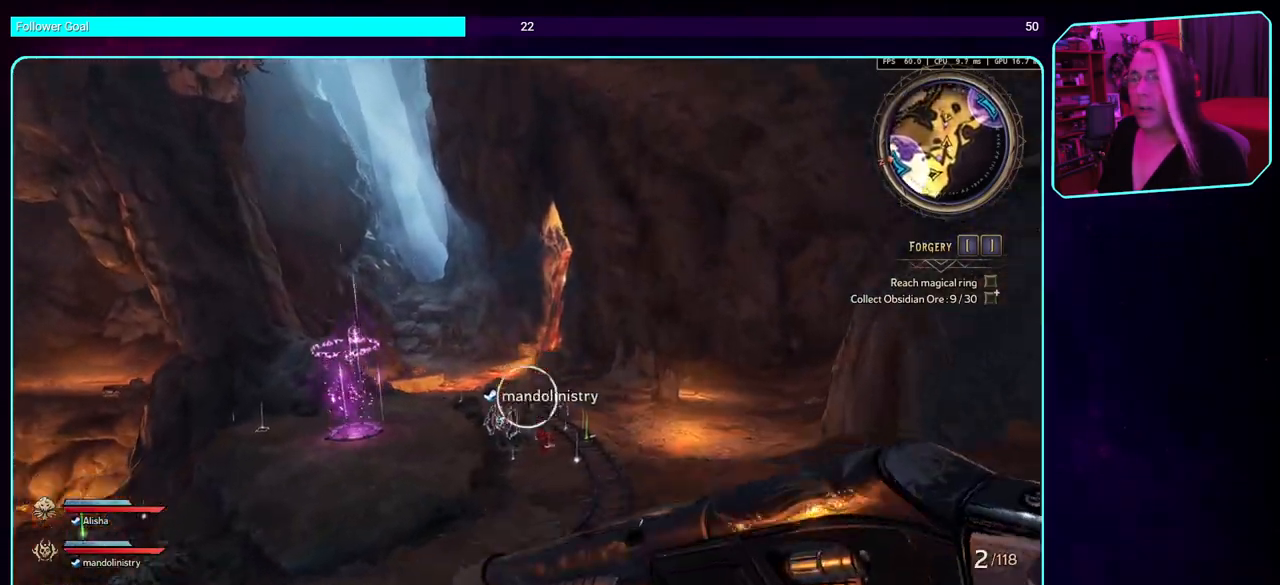
Gameplay with keyboard and mouse; each line is a JSON object with the keys and mouse buttons held at the frame after it. "events" lists presses ("down") and releases ("up") of "a", "ctrl", "d", "e", "q", "s", "shift", "space", "w", "mouse_left", "mouse_wheel", "mouse_right" and "mouse_mb4" between this image and that frame as [ms after this image, input, new state], when the widget could be followed in between. "mouse_left", "mouse_wheel", "mouse_right", "mouse_mb4" = the "left", "wheel", "right", "mb4" buttons of the "mouse" list. No other keys are recorded. "wheel" means that the mouse wheel is clicked or scrolled. Mouse movement is not recorded. Not read: mouse_mb5.
{"keys": ["w"], "mouse": [], "events": []}
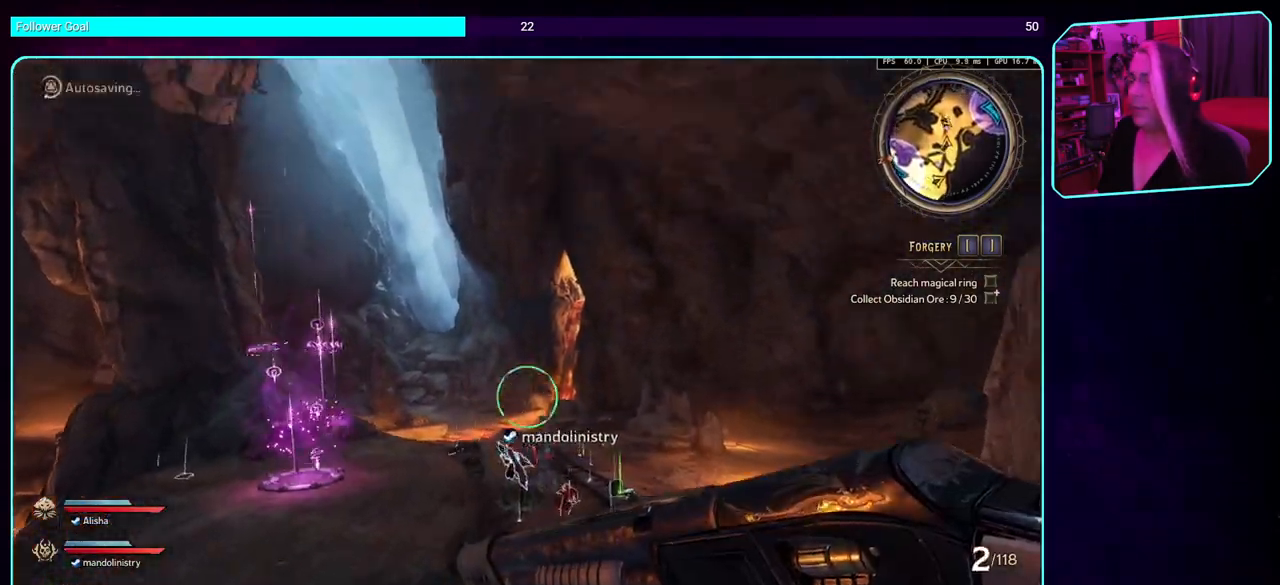
{"keys": ["w"], "mouse": [], "events": []}
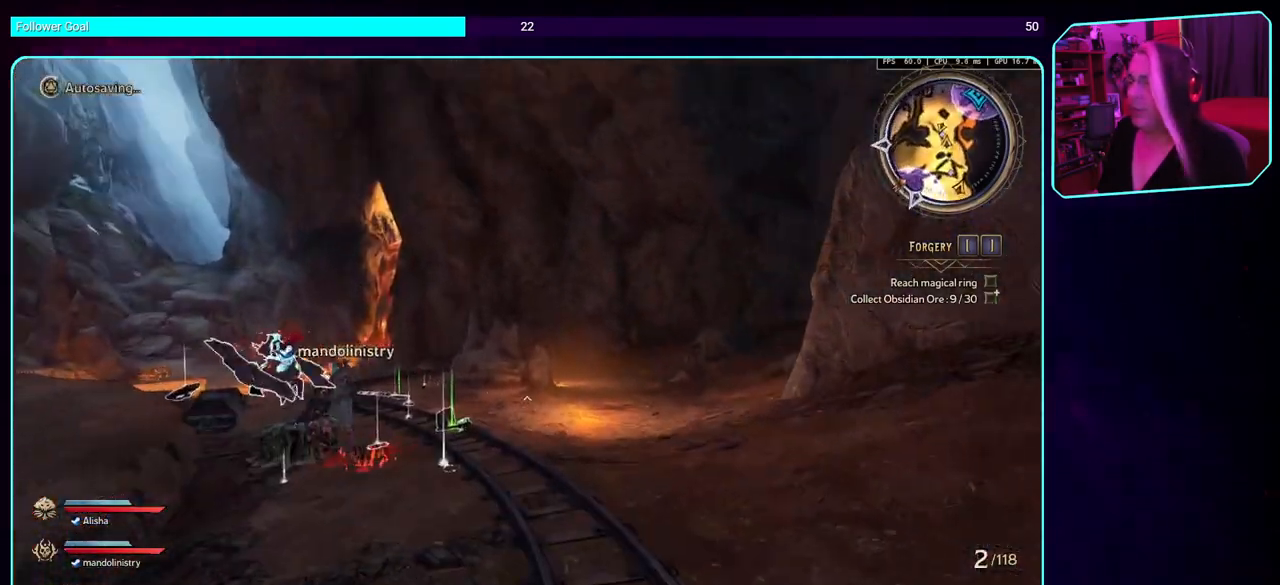
{"keys": ["w"], "mouse": [], "events": []}
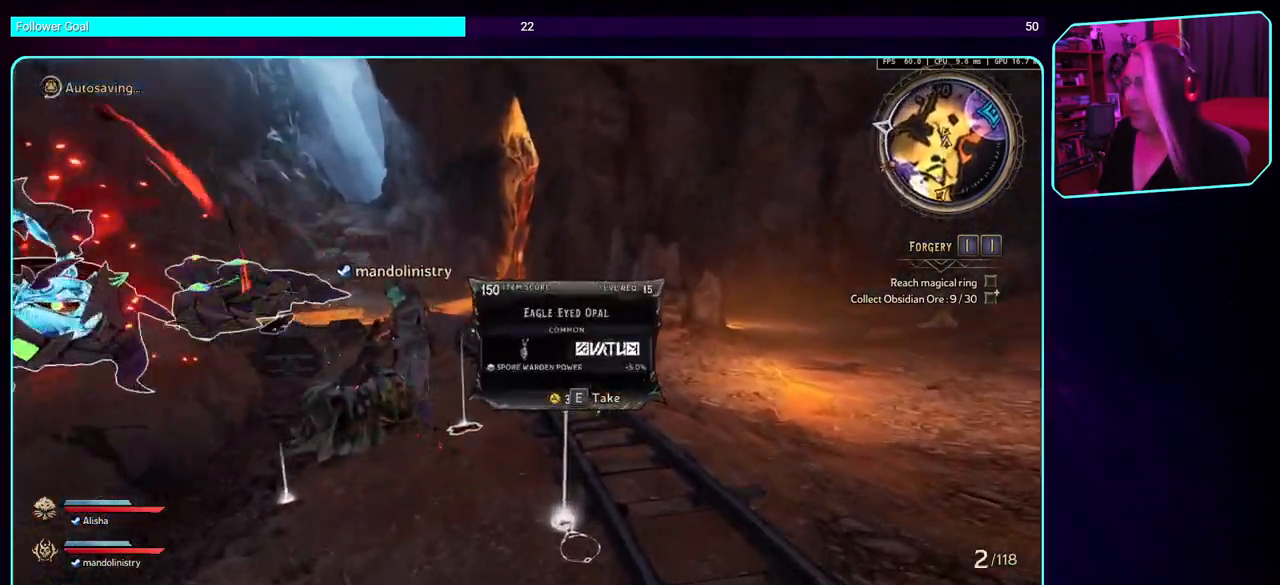
{"keys": [], "mouse": [], "events": [[200, "d", "down"], [450, "d", "up"], [450, "w", "up"]]}
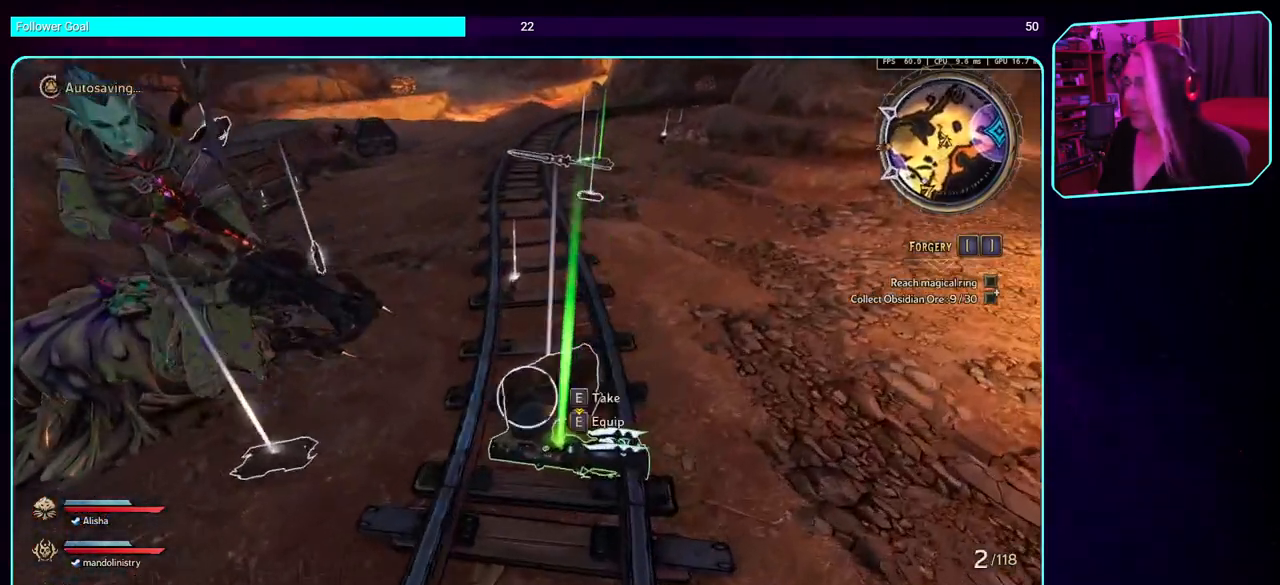
{"keys": [], "mouse": [], "events": []}
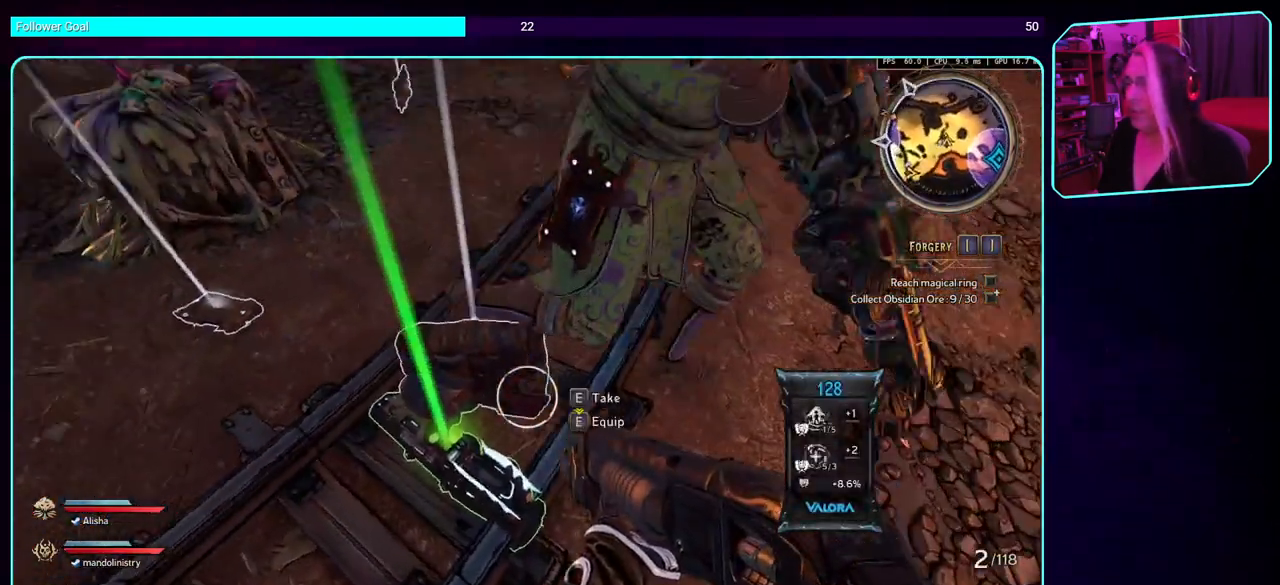
{"keys": [], "mouse": [], "events": [[350, "e", "down"], [450, "e", "up"]]}
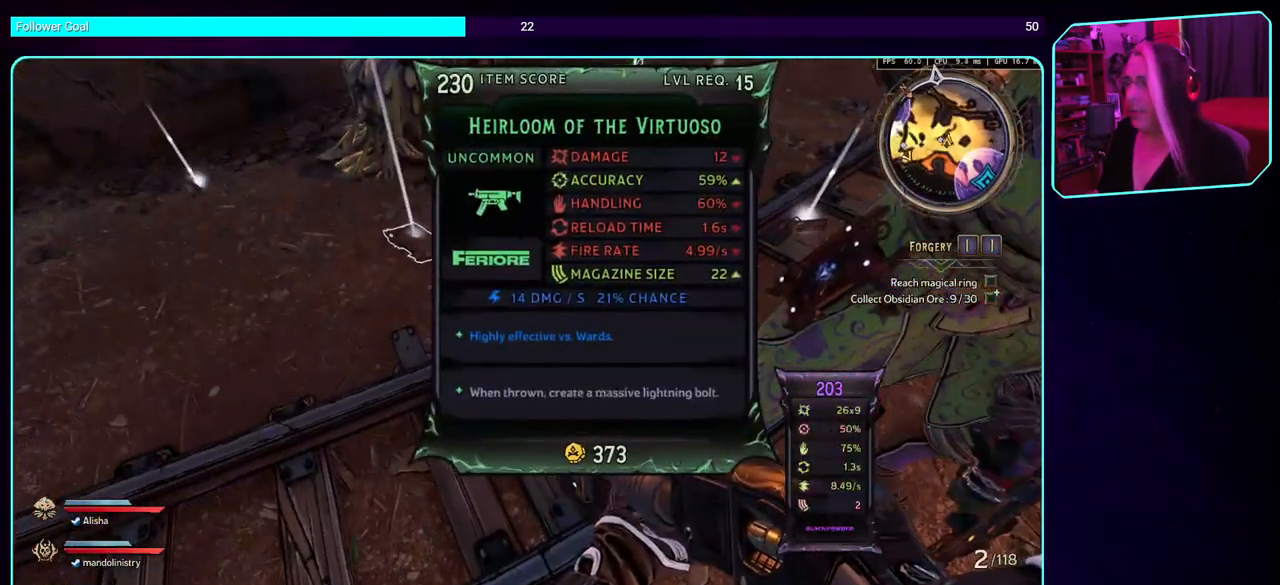
{"keys": ["w"], "mouse": [], "events": [[350, "w", "down"]]}
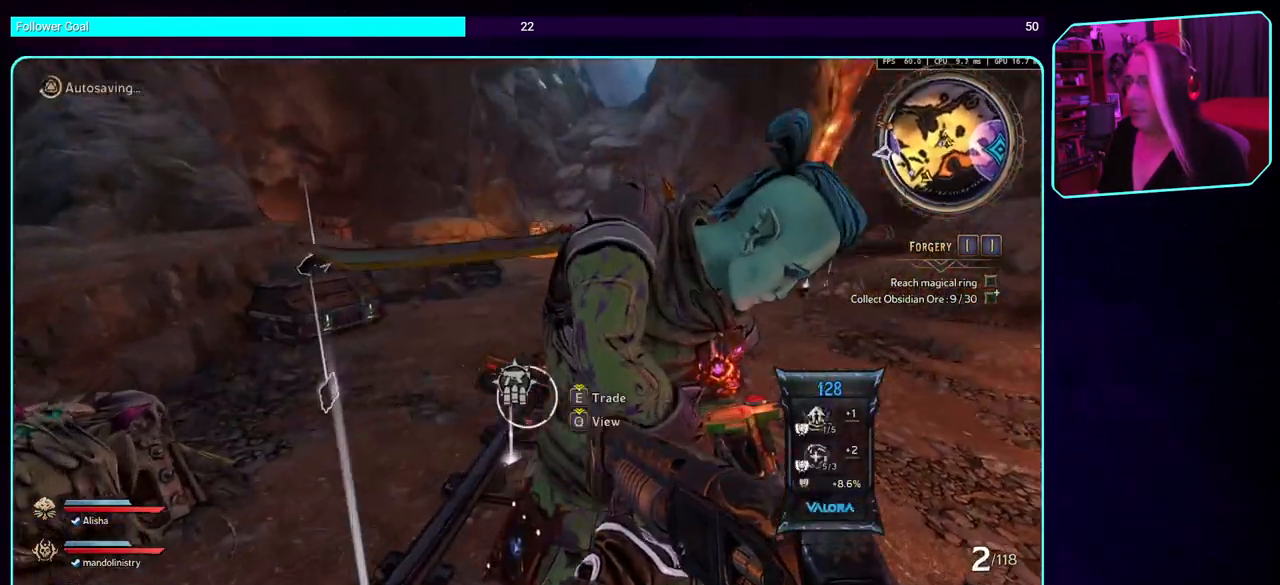
{"keys": ["w"], "mouse": [], "events": [[33, "shift", "down"], [150, "shift", "up"]]}
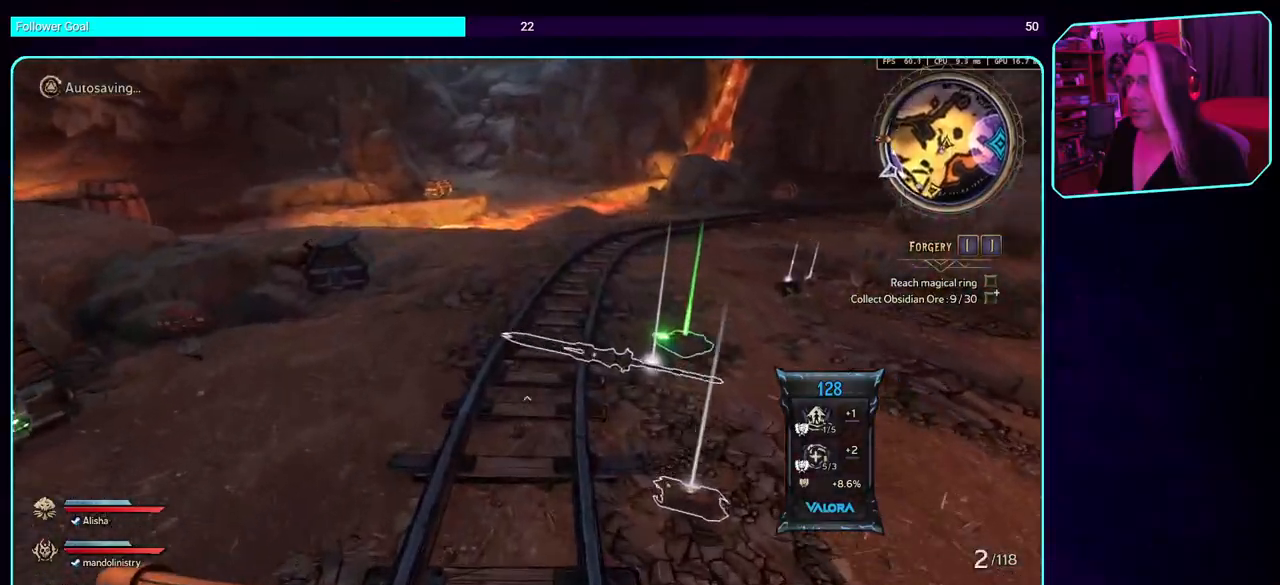
{"keys": [], "mouse": [], "events": [[166, "w", "up"]]}
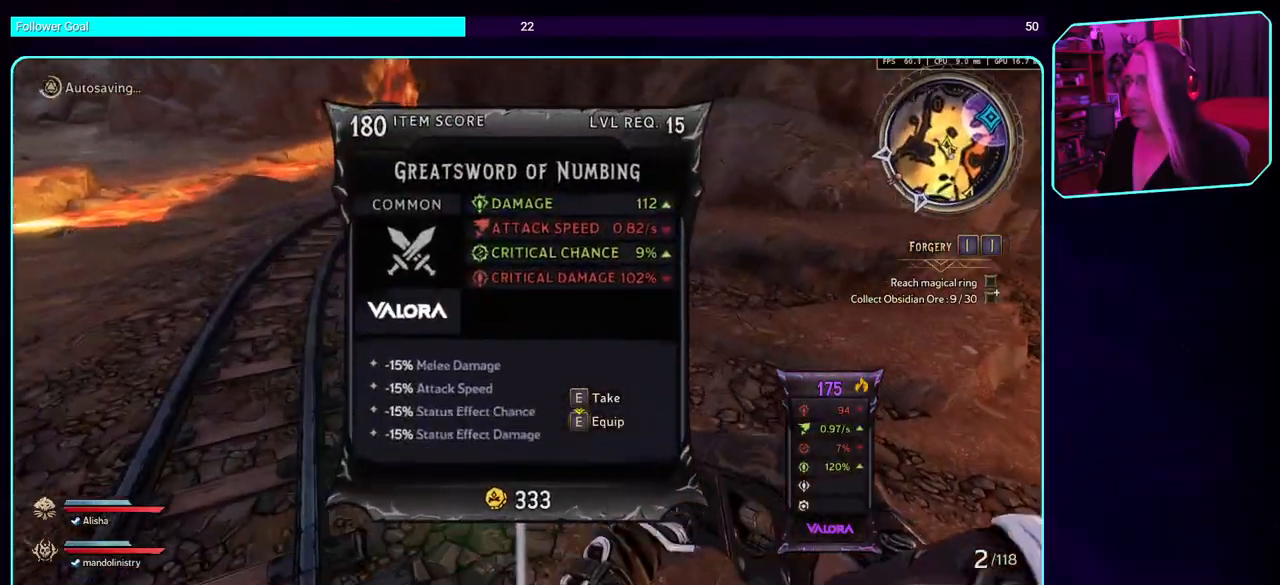
{"keys": ["d"], "mouse": [], "events": [[450, "d", "down"]]}
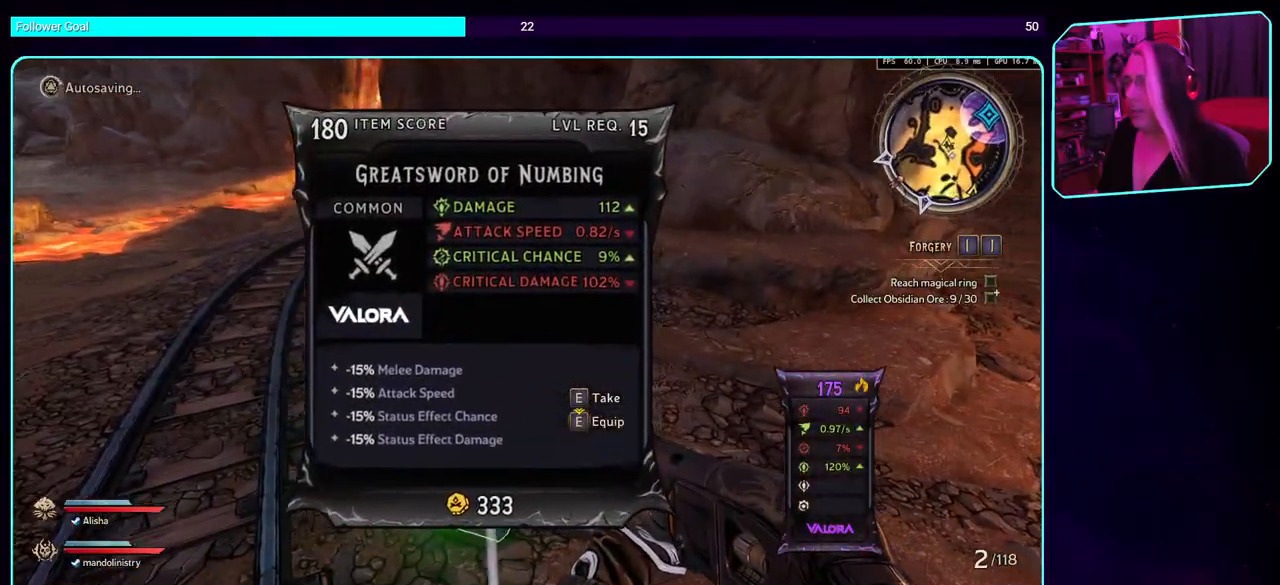
{"keys": [], "mouse": [], "events": [[183, "w", "down"], [366, "d", "up"], [416, "w", "up"]]}
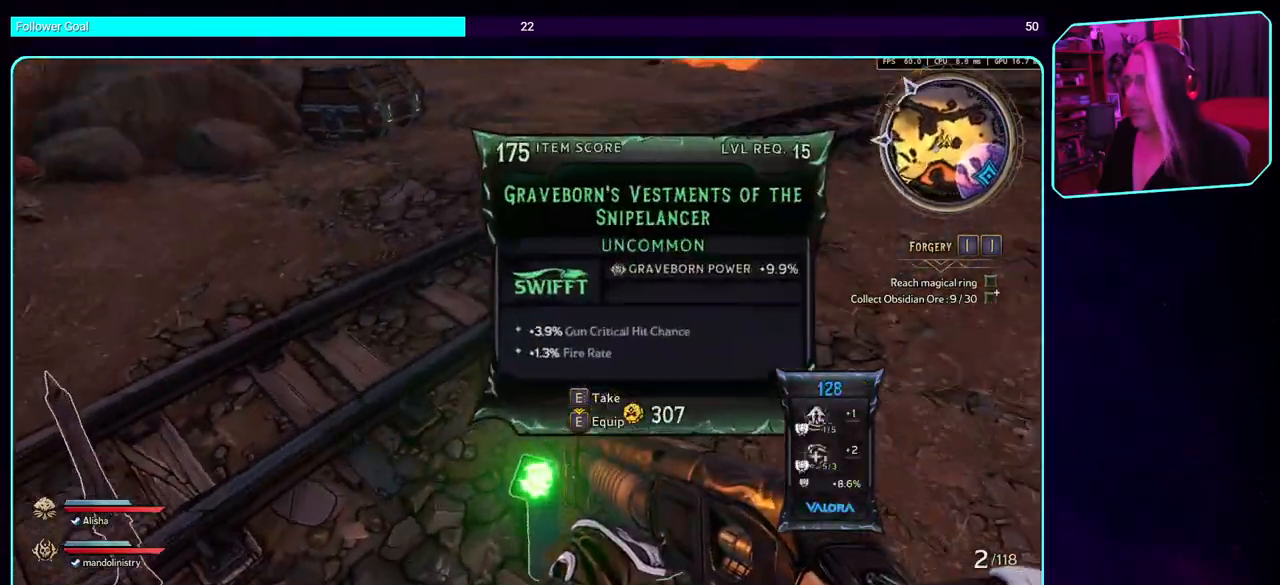
{"keys": ["w"], "mouse": [], "events": [[166, "e", "down"], [250, "e", "up"], [433, "w", "down"]]}
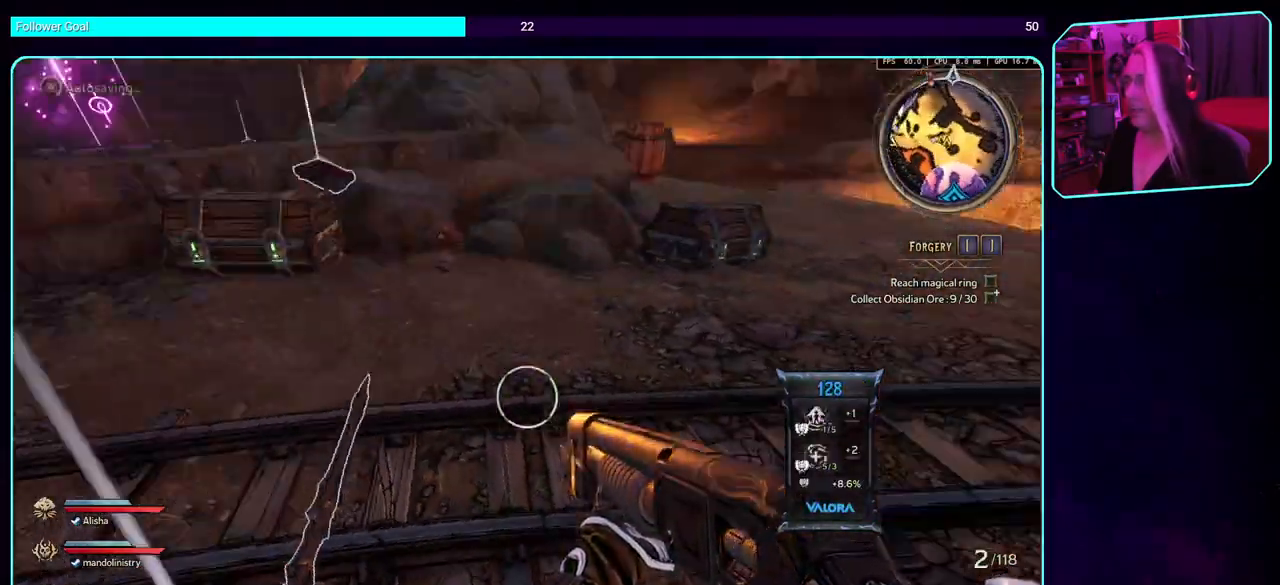
{"keys": ["w"], "mouse": [], "events": [[33, "shift", "down"], [150, "shift", "up"]]}
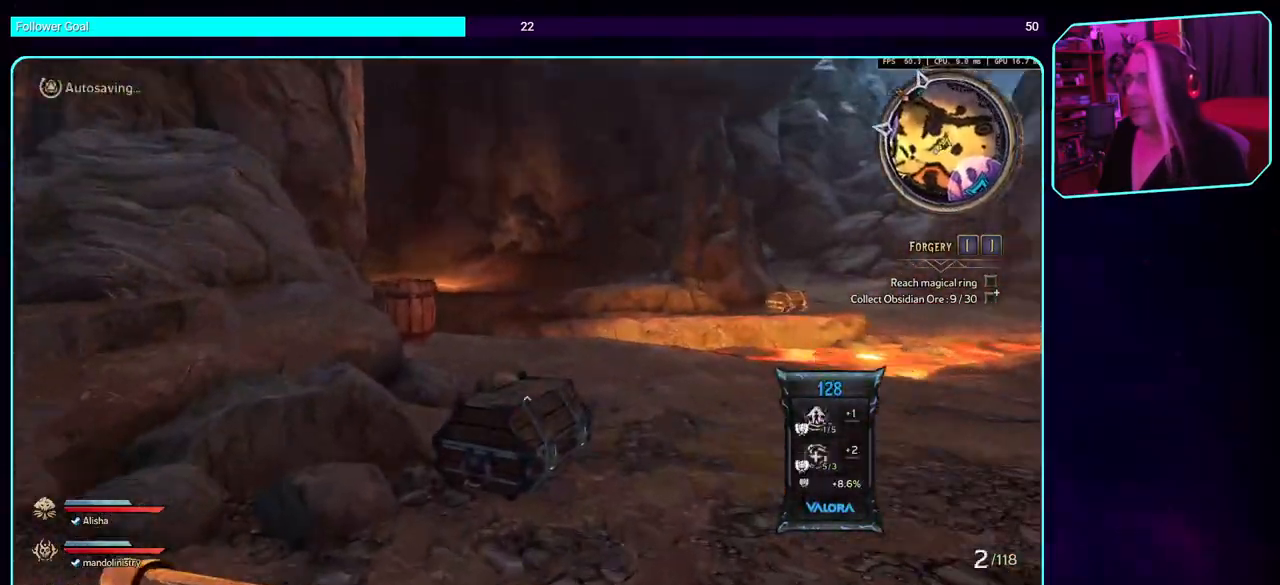
{"keys": ["a"], "mouse": [], "events": [[116, "e", "down"], [133, "w", "up"], [250, "e", "up"], [316, "e", "down"], [433, "e", "up"], [500, "a", "down"]]}
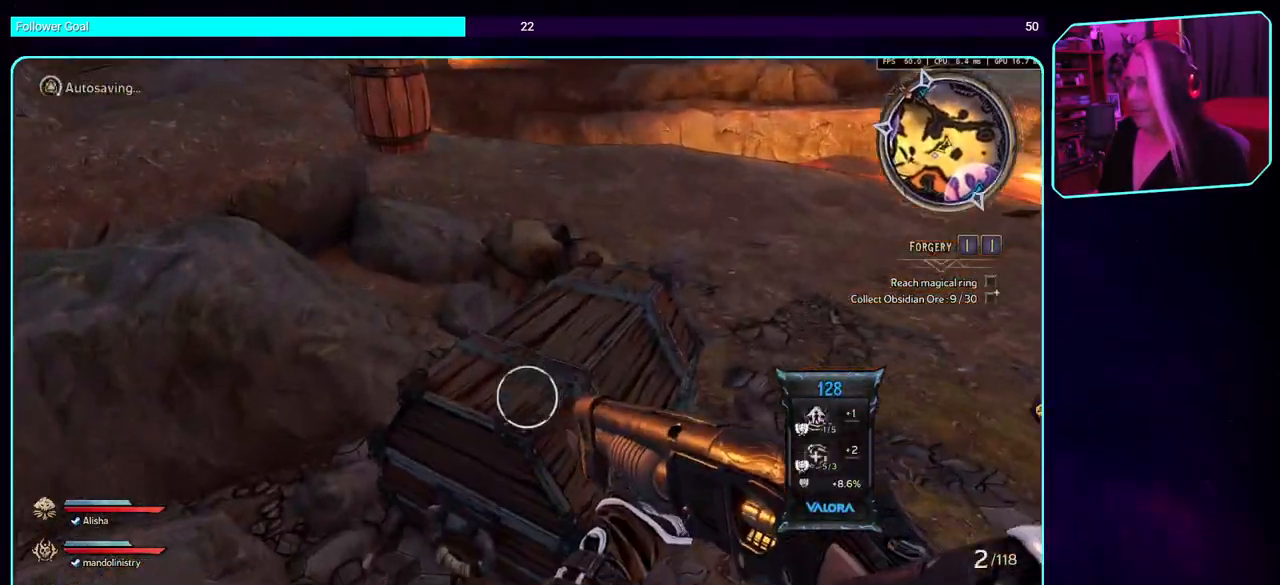
{"keys": [], "mouse": [], "events": [[133, "s", "down"], [216, "a", "up"], [266, "s", "up"]]}
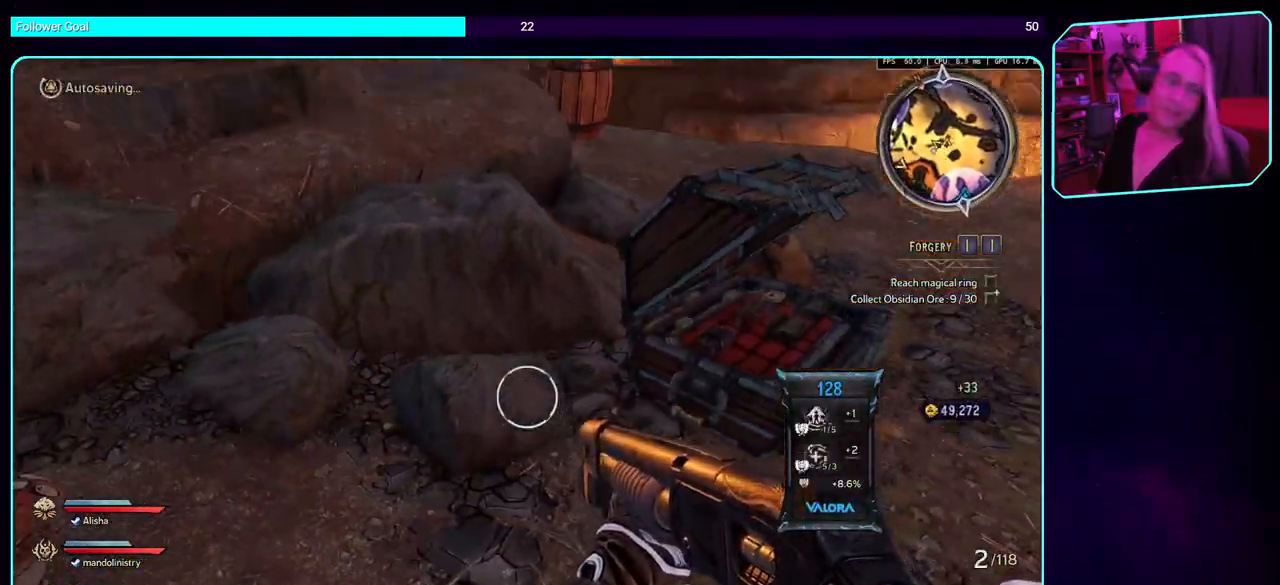
{"keys": ["a", "w"], "mouse": [], "events": [[283, "a", "down"], [450, "w", "down"]]}
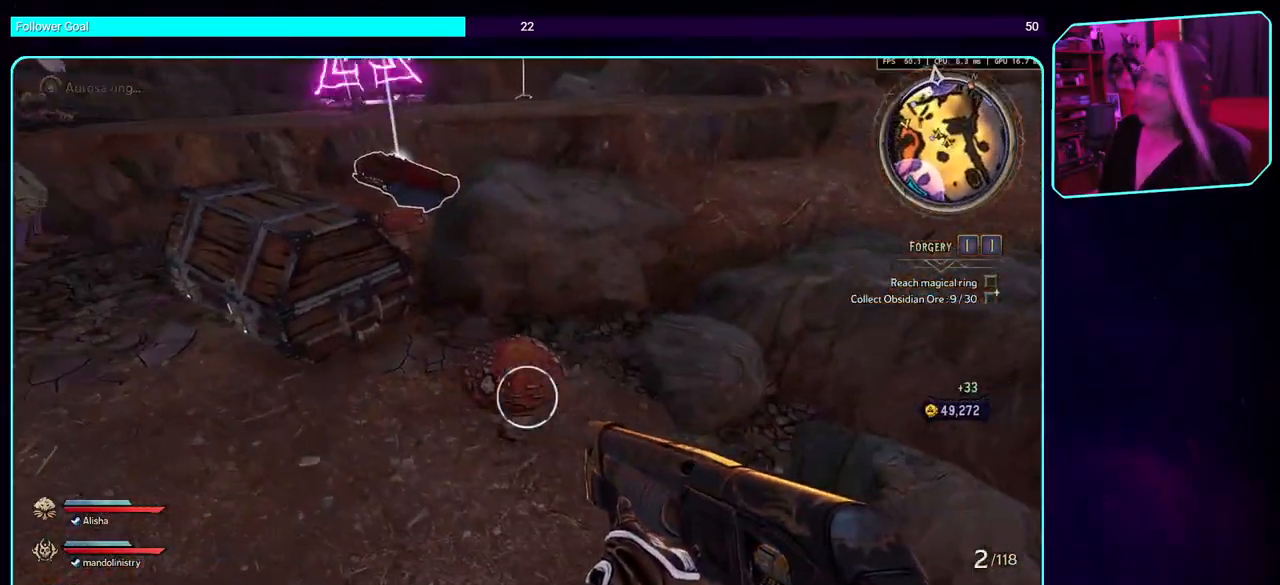
{"keys": [], "mouse": [], "events": [[300, "a", "up"], [300, "w", "up"], [383, "e", "down"], [500, "e", "up"]]}
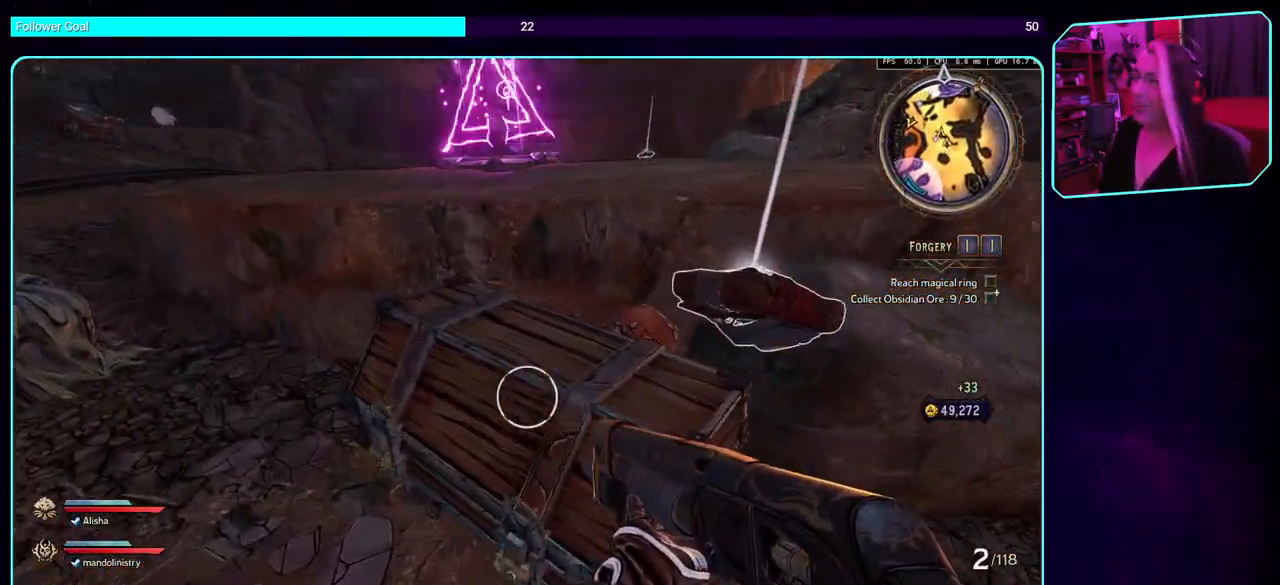
{"keys": [], "mouse": [], "events": [[150, "a", "down"], [216, "w", "down"], [283, "a", "up"], [400, "shift", "down"], [400, "w", "up"], [500, "shift", "up"]]}
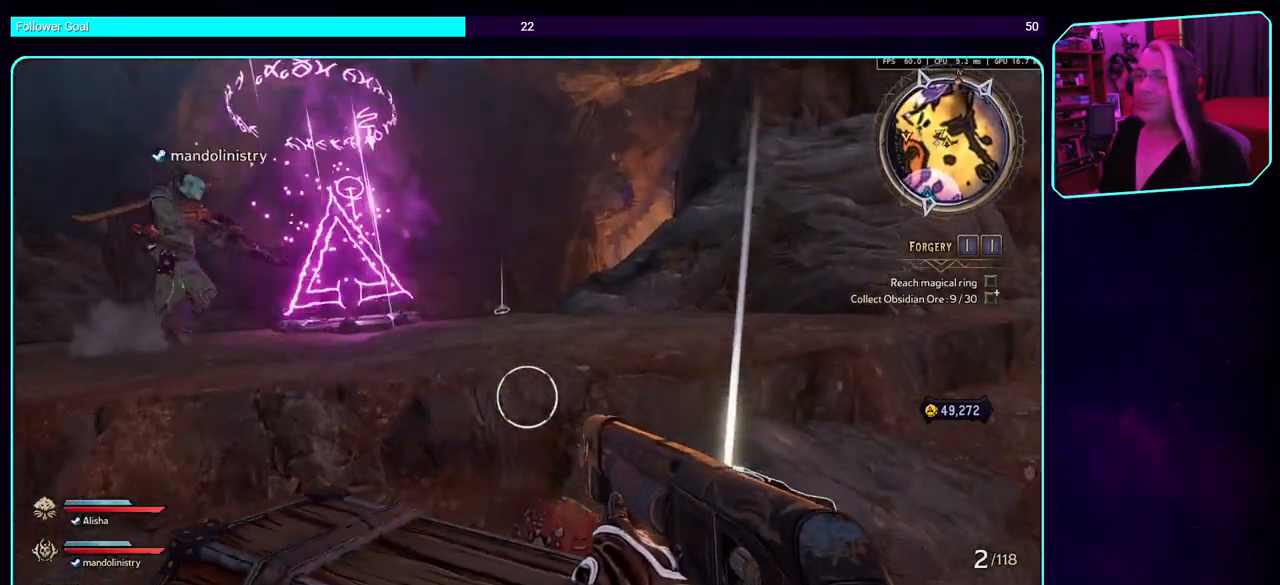
{"keys": ["shift", "w"], "mouse": [], "events": [[283, "w", "down"], [366, "shift", "down"]]}
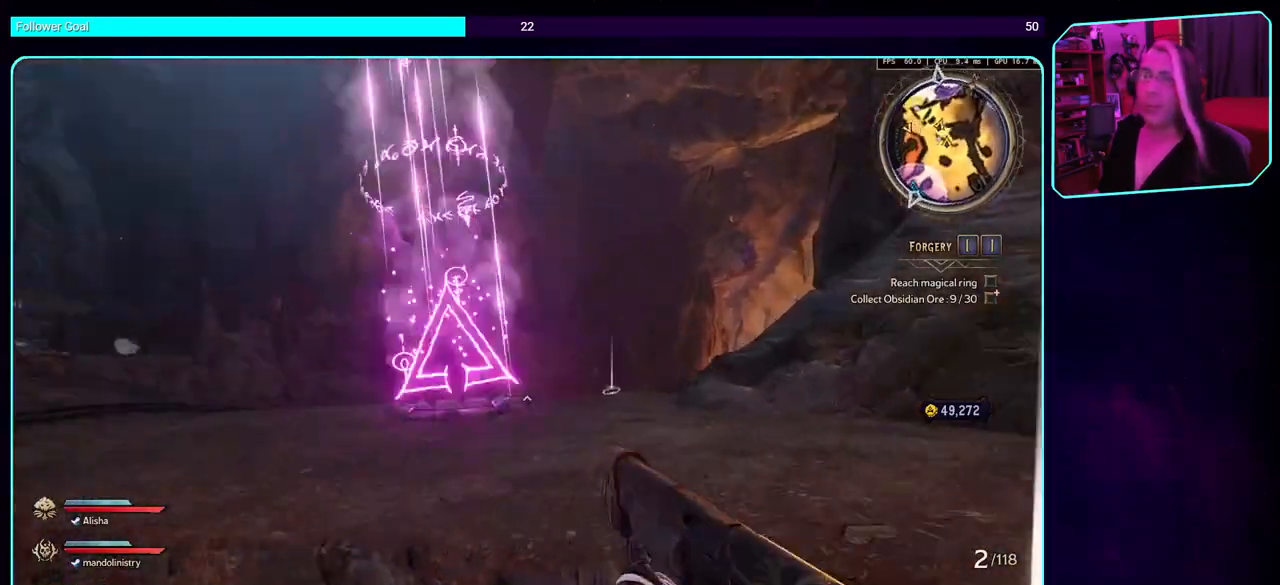
{"keys": ["w"], "mouse": [], "events": [[16, "shift", "up"], [33, "space", "down"], [166, "space", "up"]]}
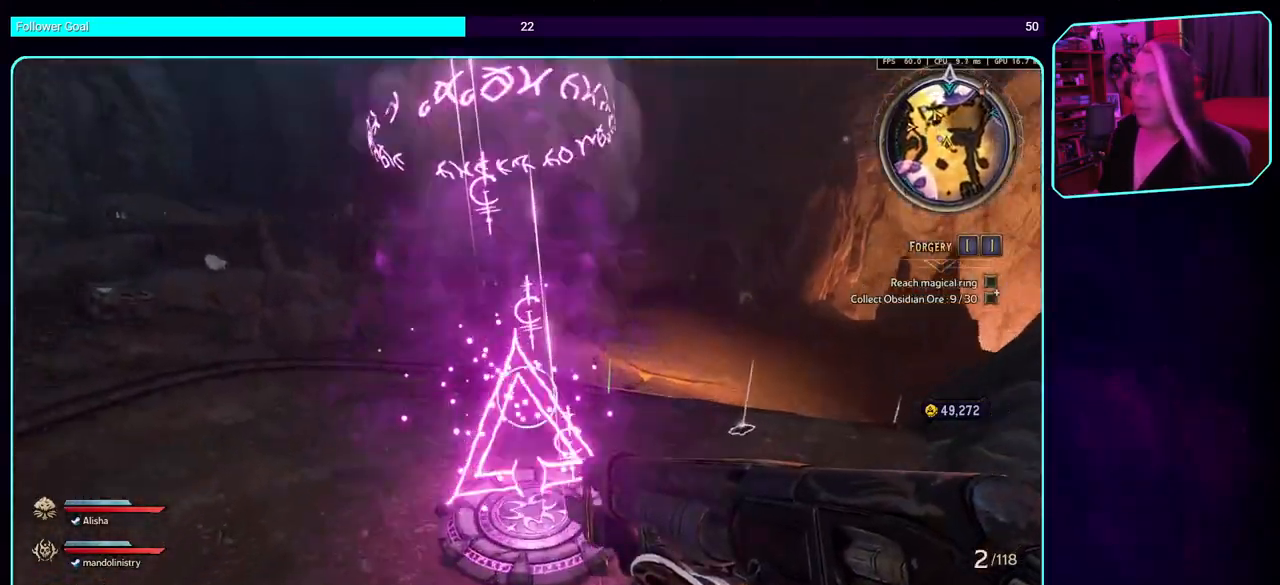
{"keys": ["d", "w"], "mouse": [], "events": [[283, "d", "down"]]}
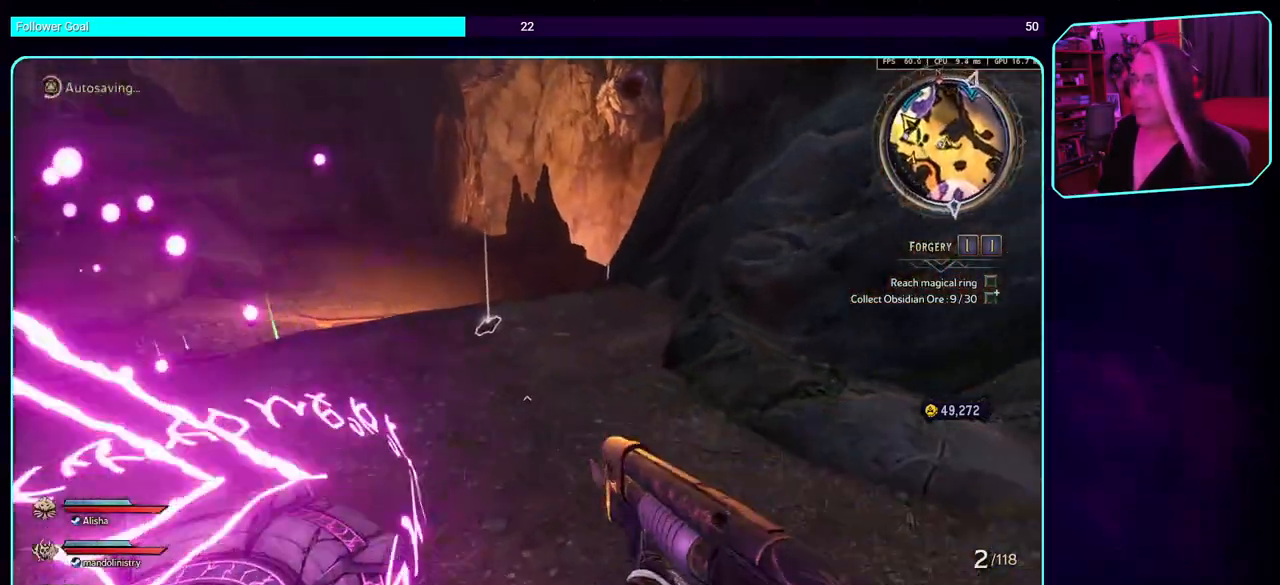
{"keys": ["w"], "mouse": [], "events": [[400, "d", "up"]]}
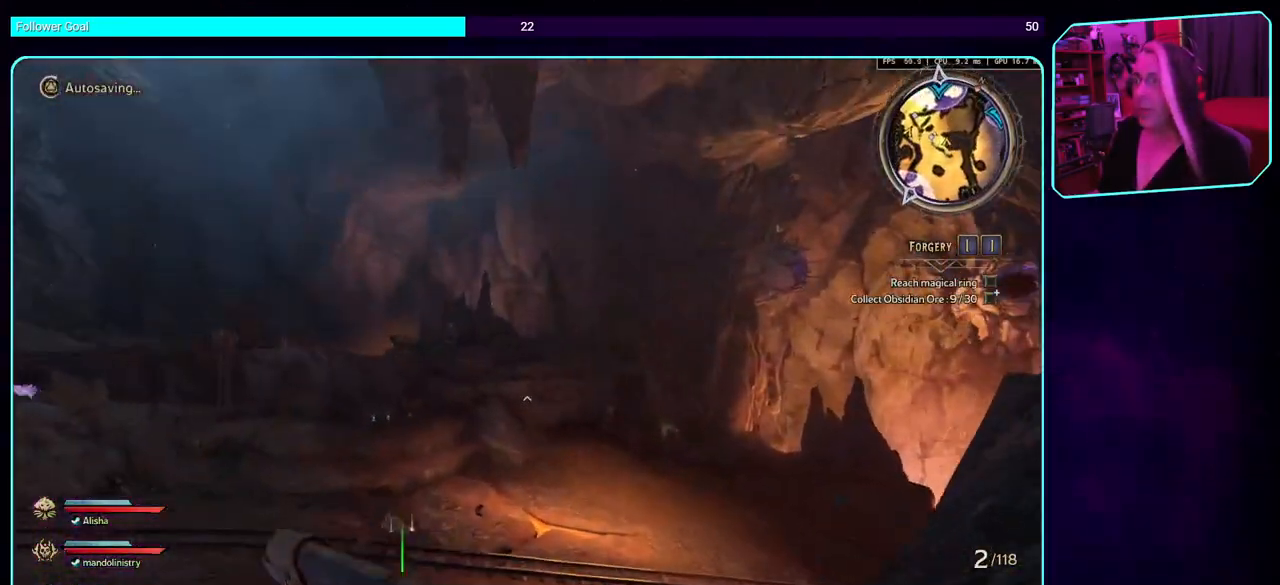
{"keys": ["w"], "mouse": [], "events": [[450, "w", "up"], [466, "w", "down"]]}
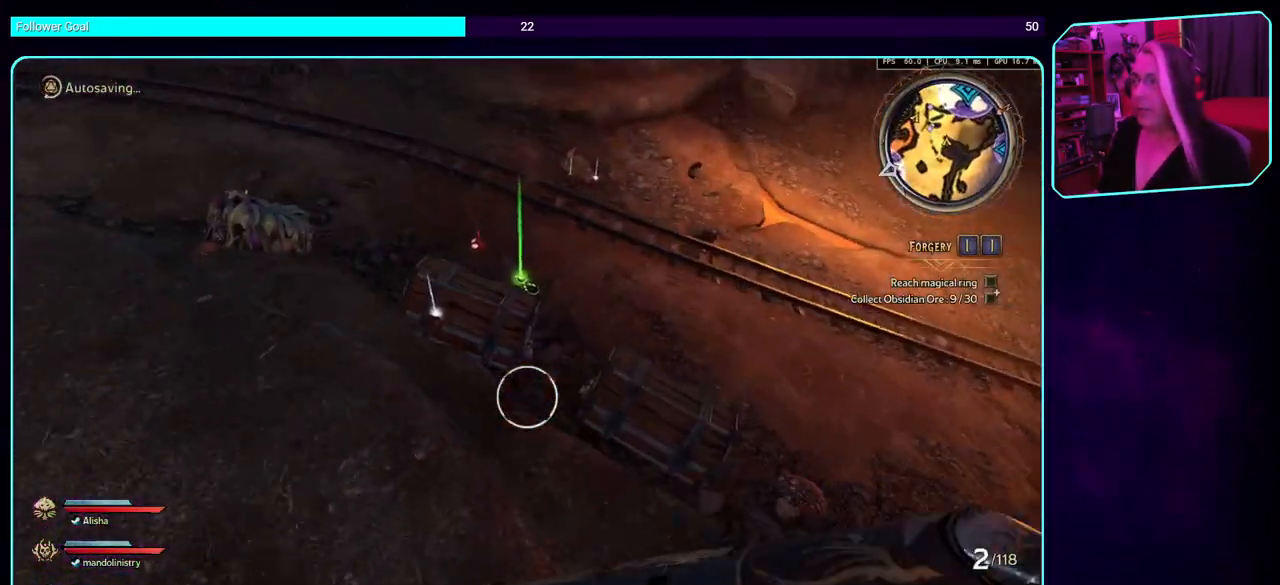
{"keys": [], "mouse": [], "events": [[366, "w", "up"]]}
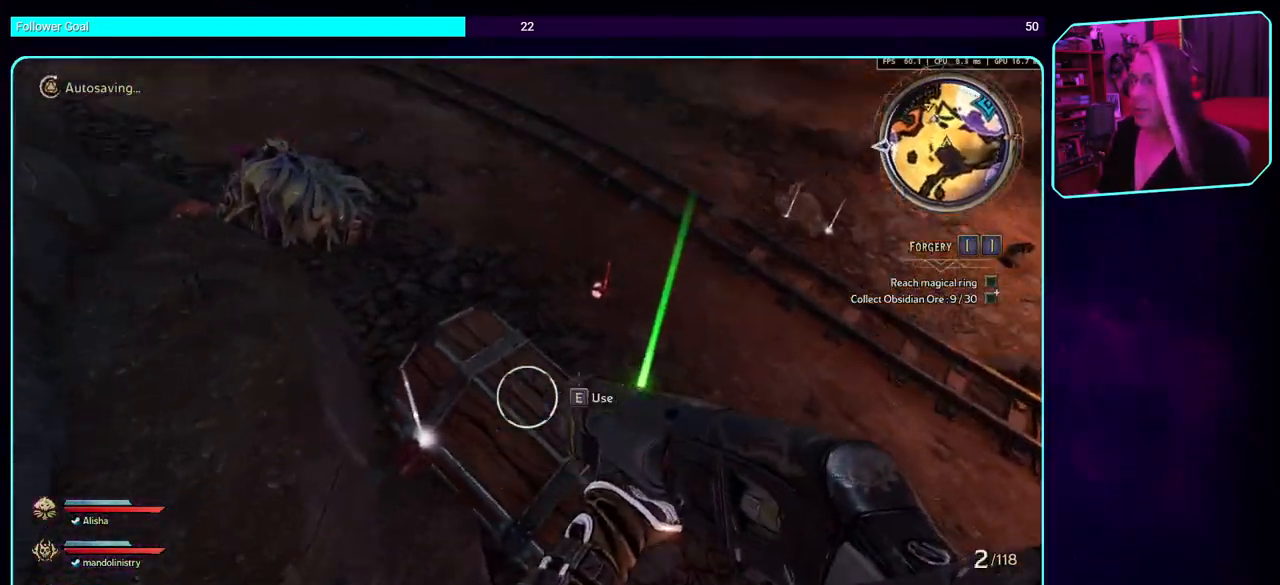
{"keys": [], "mouse": [], "events": [[100, "e", "down"], [200, "e", "up"]]}
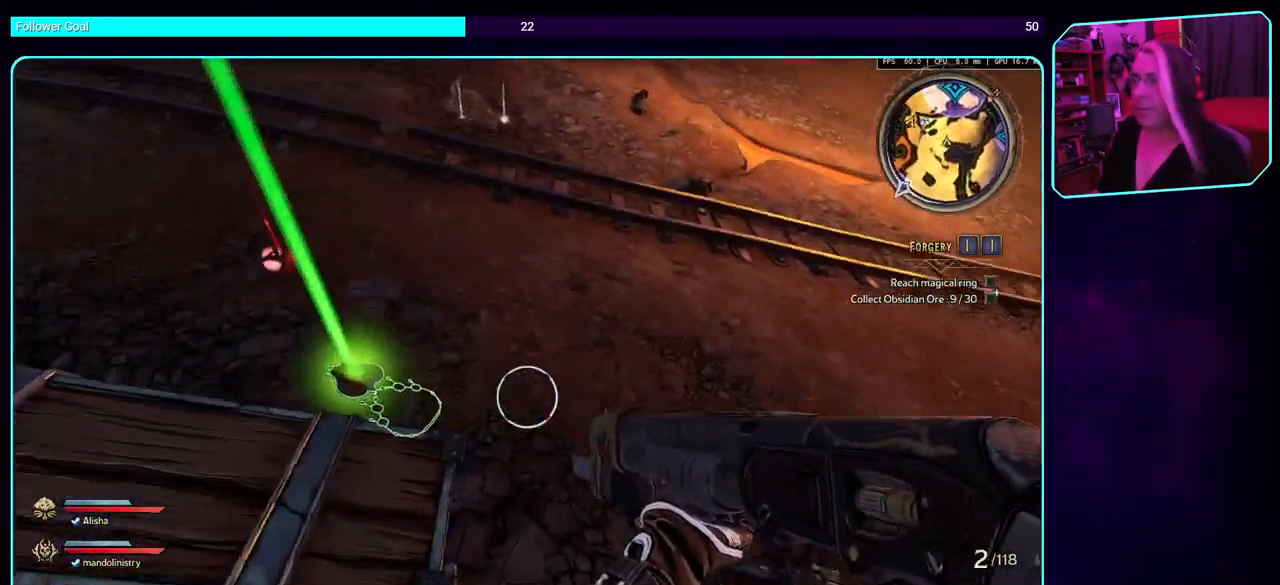
{"keys": [], "mouse": [], "events": [[250, "e", "down"], [333, "e", "up"]]}
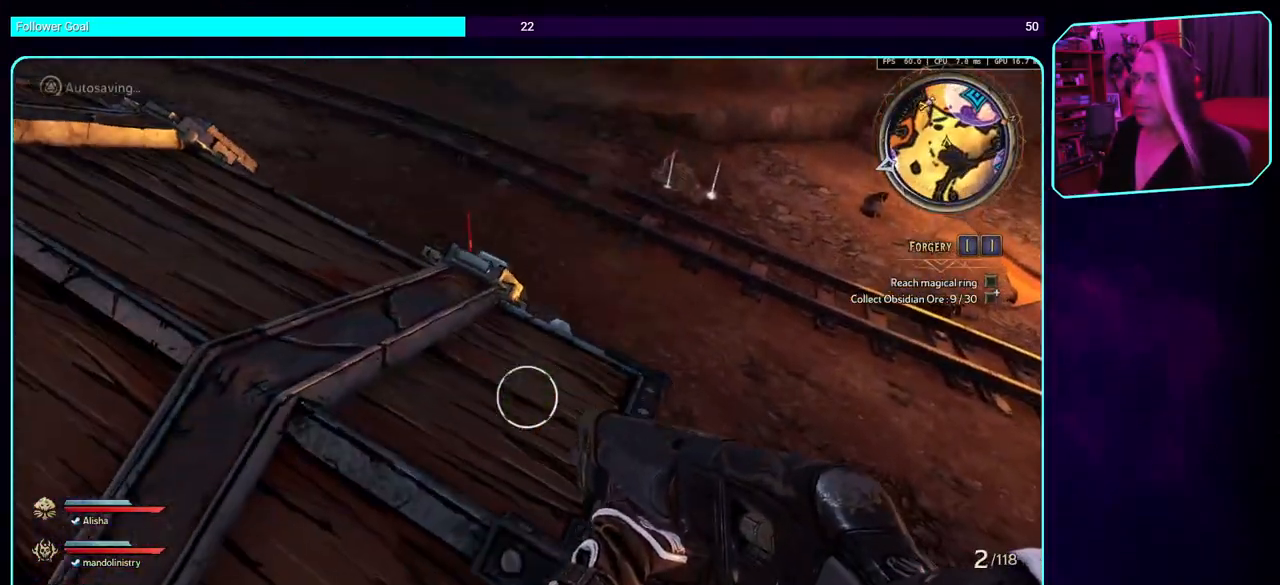
{"keys": ["d"], "mouse": [], "events": [[400, "d", "down"]]}
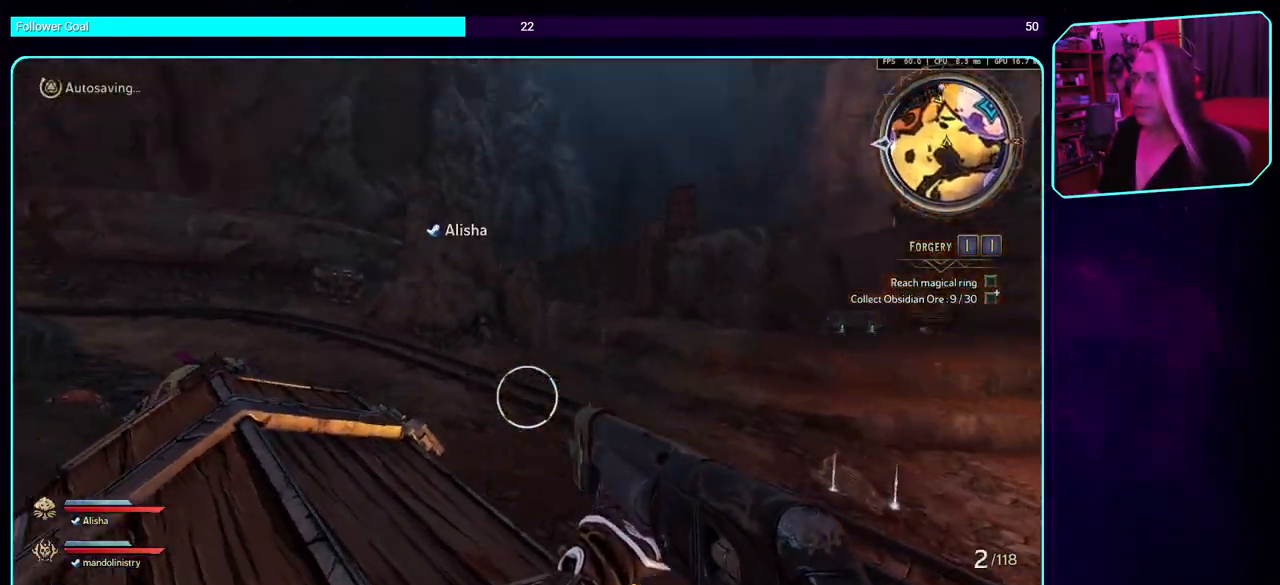
{"keys": ["w"], "mouse": [], "events": [[33, "w", "down"], [50, "space", "down"], [183, "shift", "down"], [233, "space", "up"], [300, "d", "up"], [433, "shift", "up"]]}
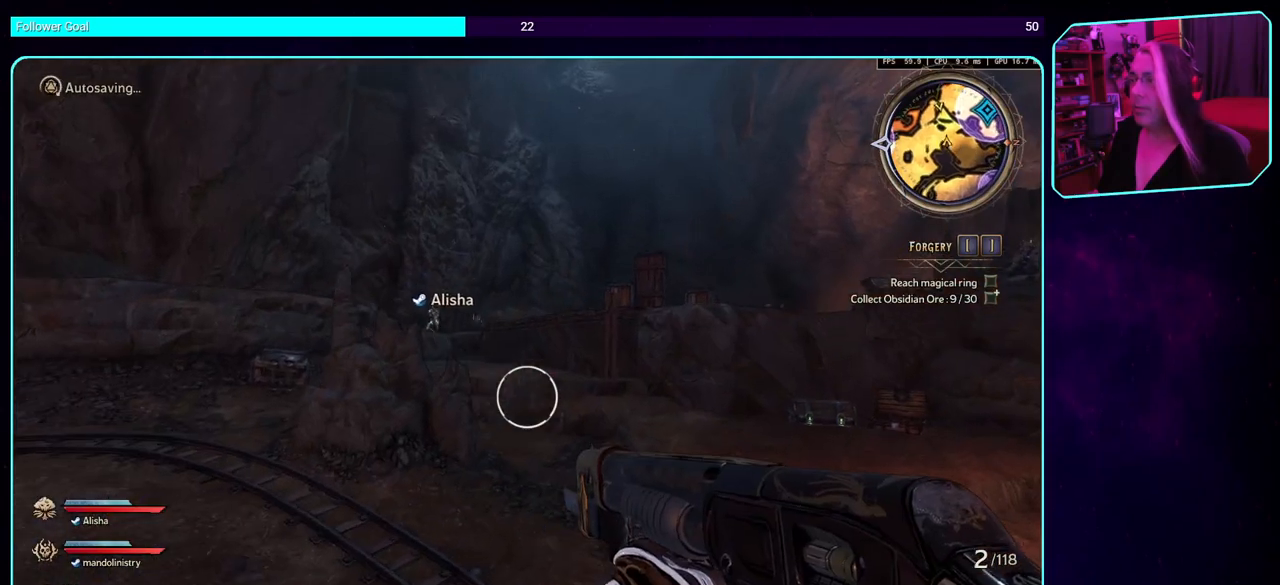
{"keys": ["w"], "mouse": [], "events": []}
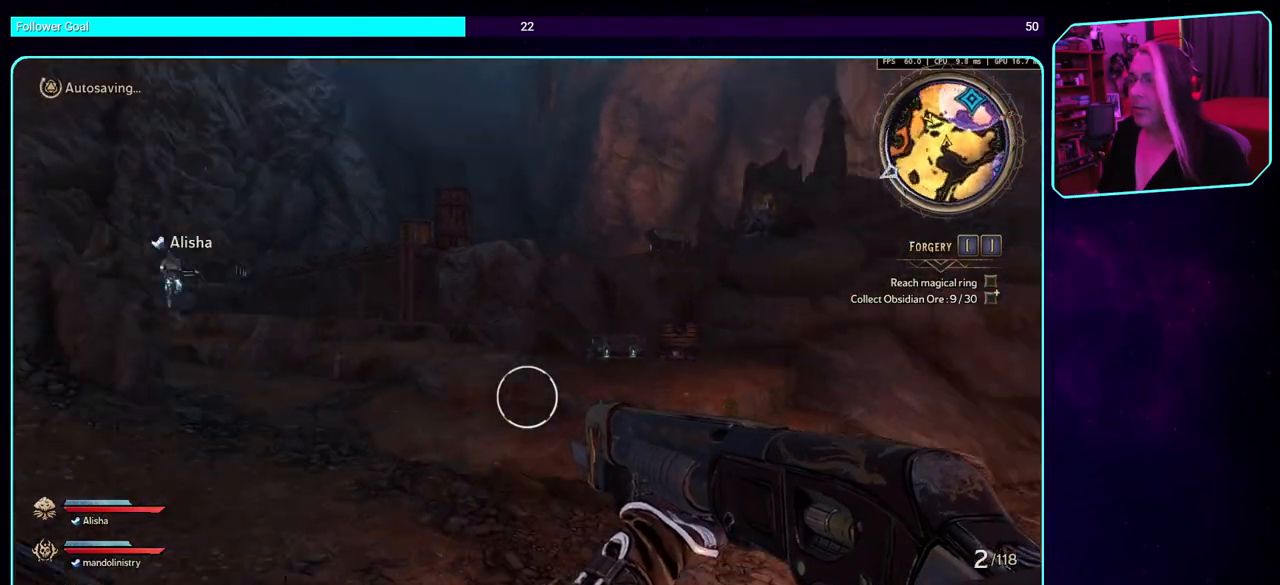
{"keys": ["space", "w"], "mouse": [], "events": [[383, "space", "down"]]}